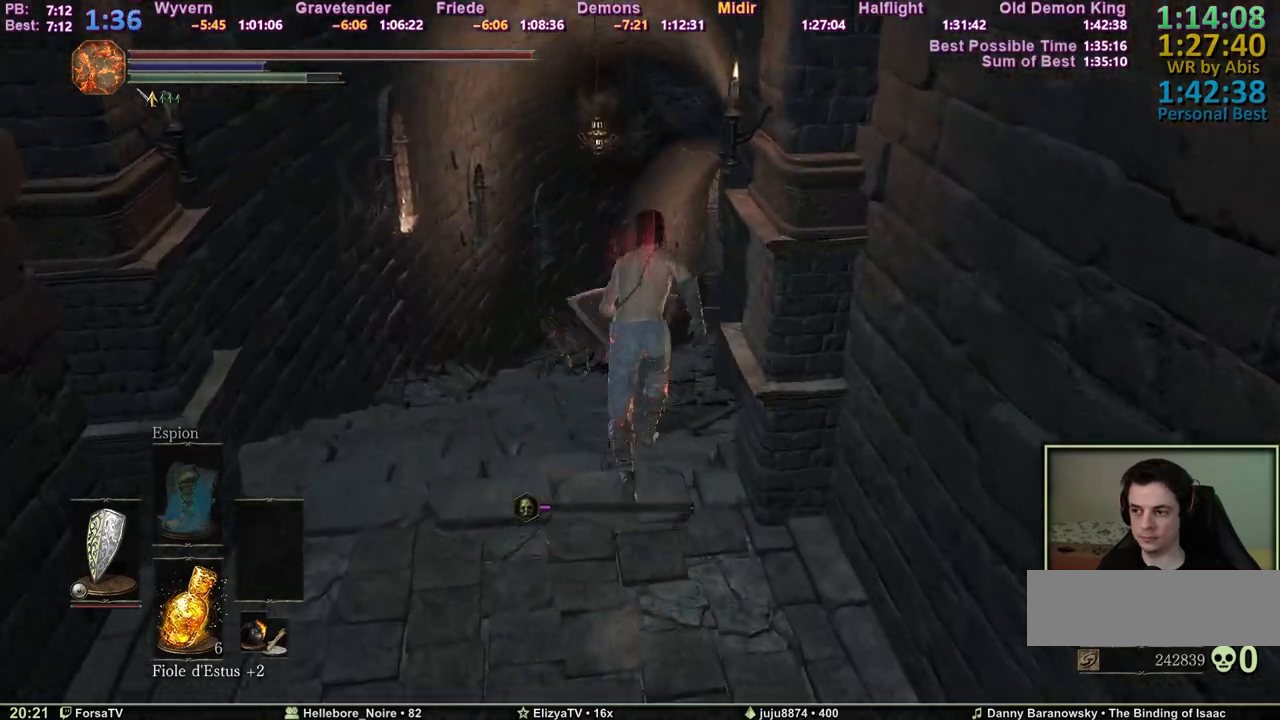
Gameplay with keyboard and mouse; each line is a JSON object with the keys held at the frame after it. "events" lists presses ("down") and releases ("up") of "1", "2", "3", "4", "5", "6", "a", "c", "ctrl", "d", "e", "escape", "f", "g", "k", "l", "q", "r", "right", "s", "shift", "space", "tab" and "z" between this image and that frame as [ms after this image, input, new state], when the widget could be followed in between. No other keys are recorded. Mouse input is not recorded. Not read: other_keys.
{"keys": ["space", "z"], "events": []}
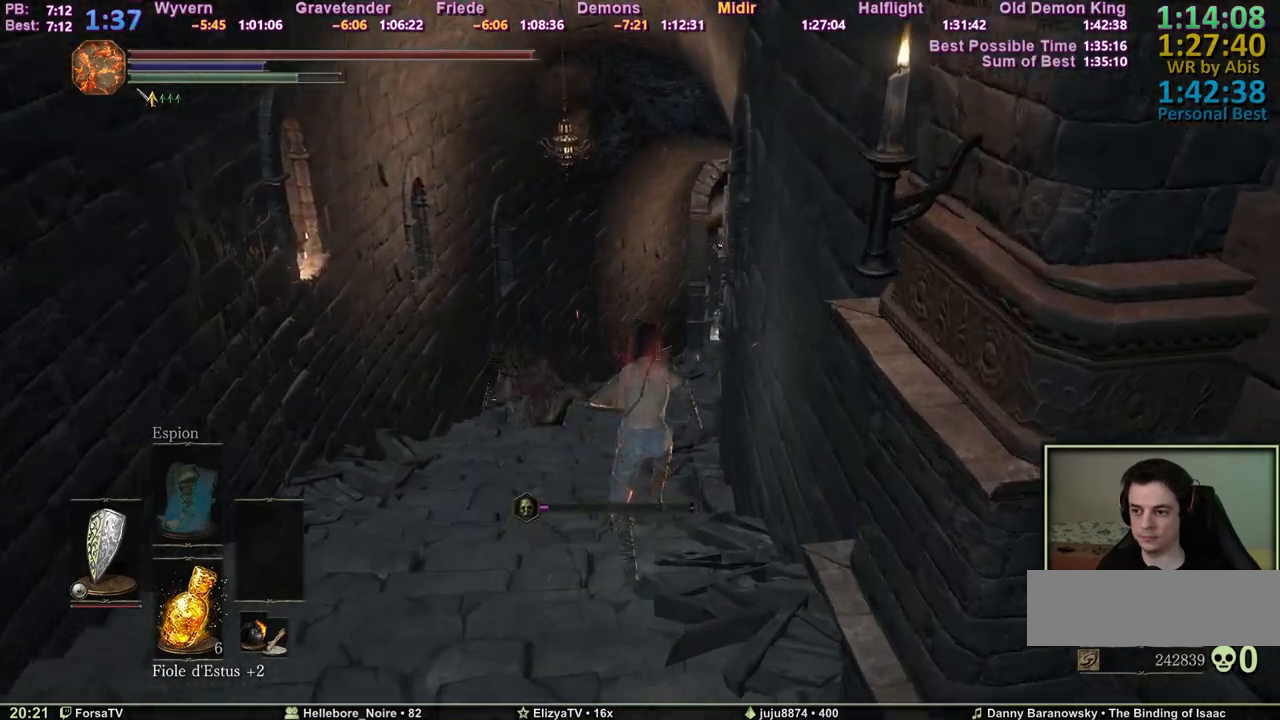
{"keys": ["space", "z"], "events": []}
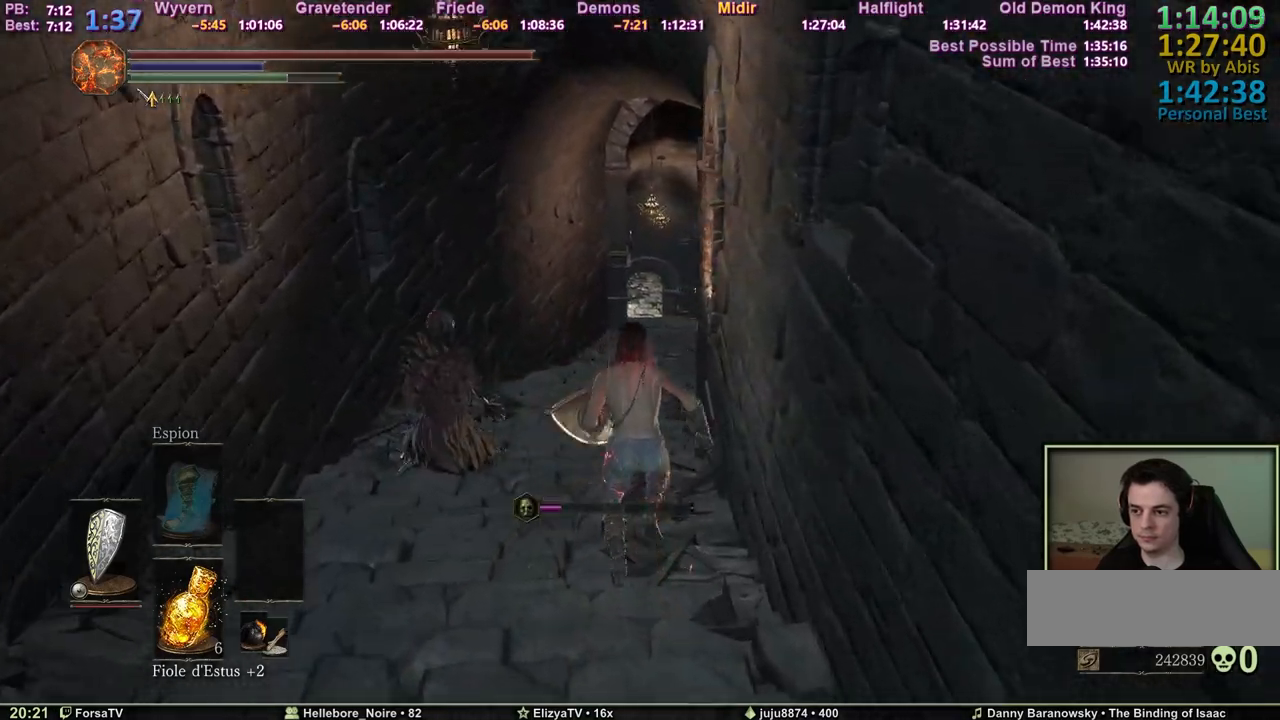
{"keys": ["space", "z"], "events": [[283, "escape", "down"], [333, "e", "down"], [383, "escape", "up"], [467, "e", "up"]]}
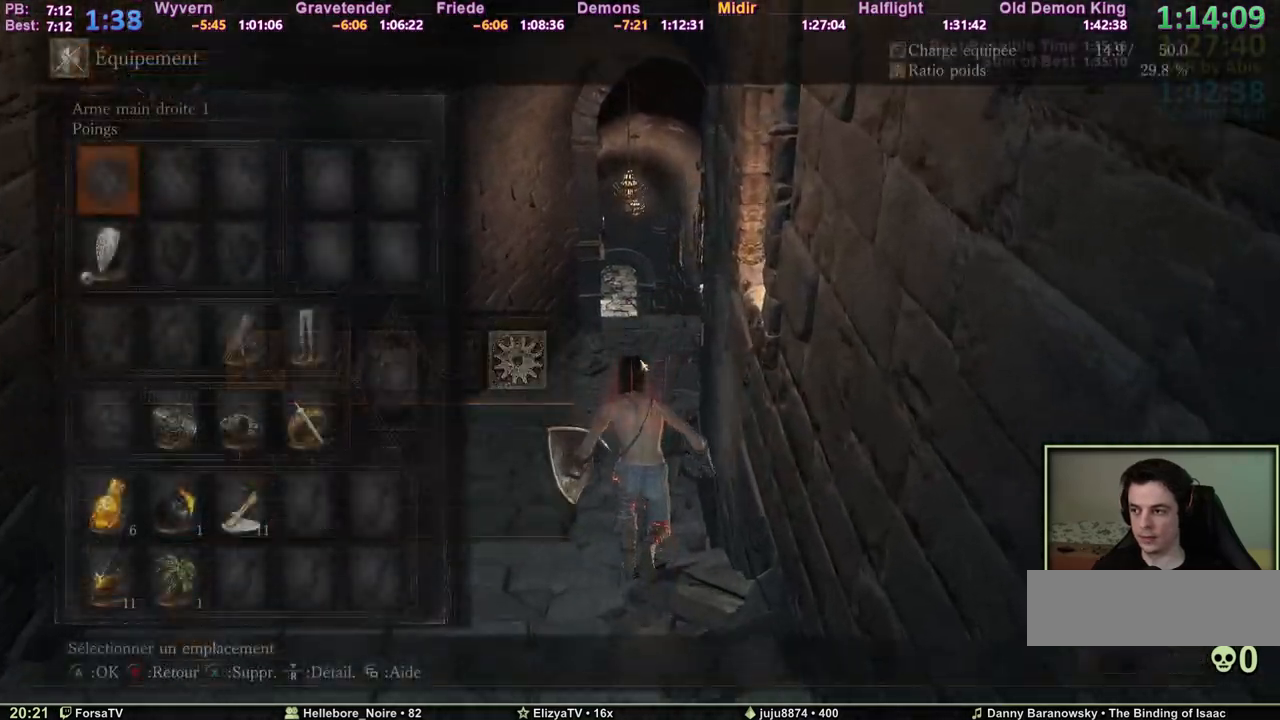
{"keys": ["space", "z"], "events": [[67, "e", "down"], [200, "e", "up"]]}
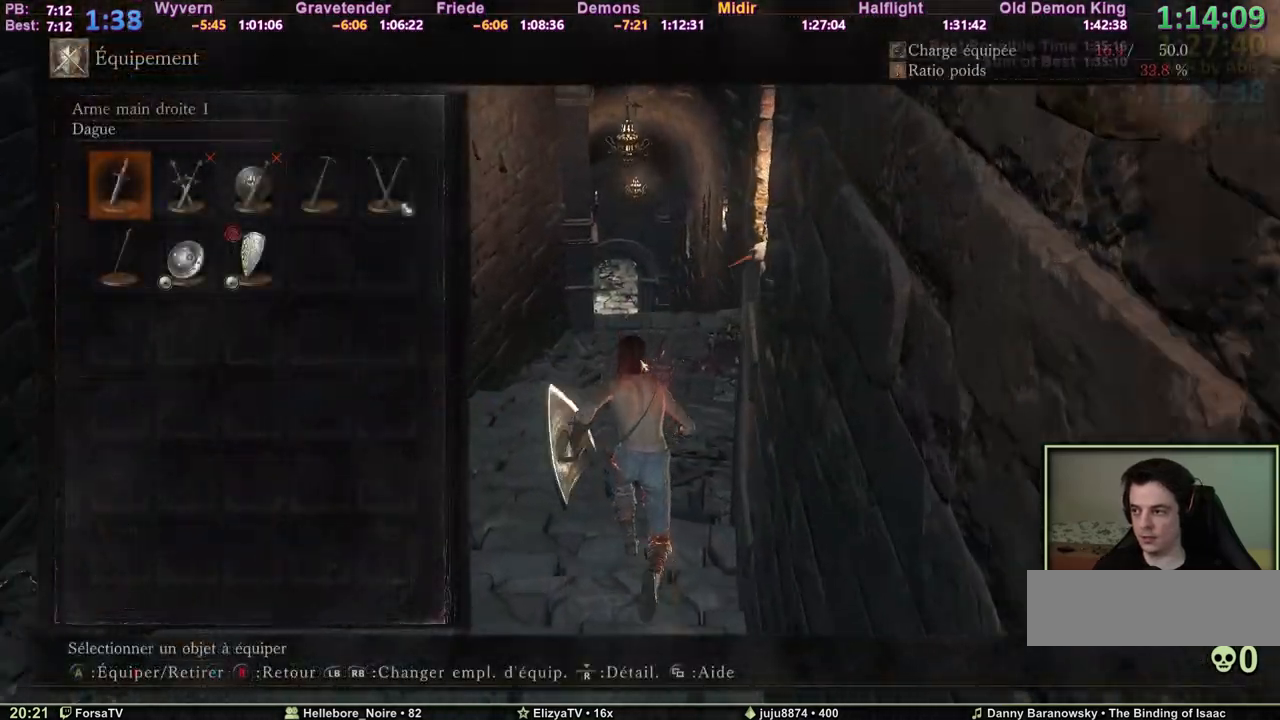
{"keys": ["space", "z"], "events": [[167, "2", "down"], [267, "2", "up"], [267, "e", "down"], [367, "a", "down"], [417, "e", "up"], [500, "a", "up"]]}
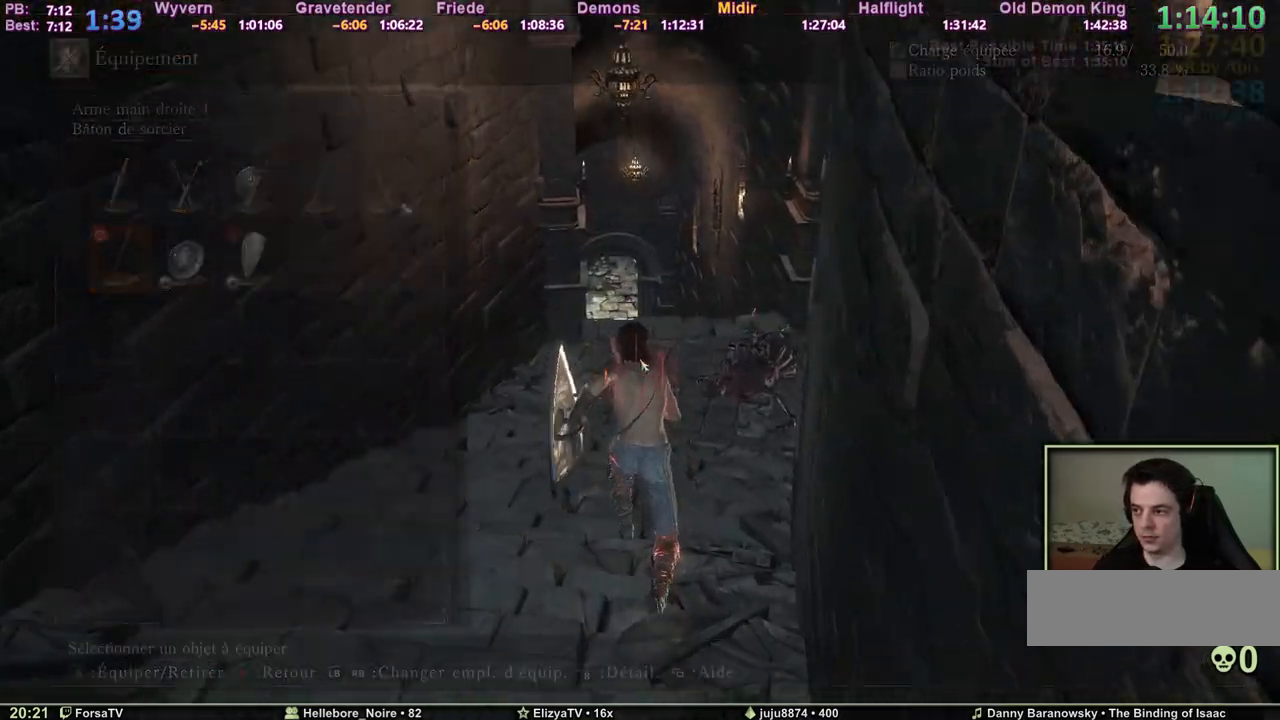
{"keys": ["space", "z"], "events": []}
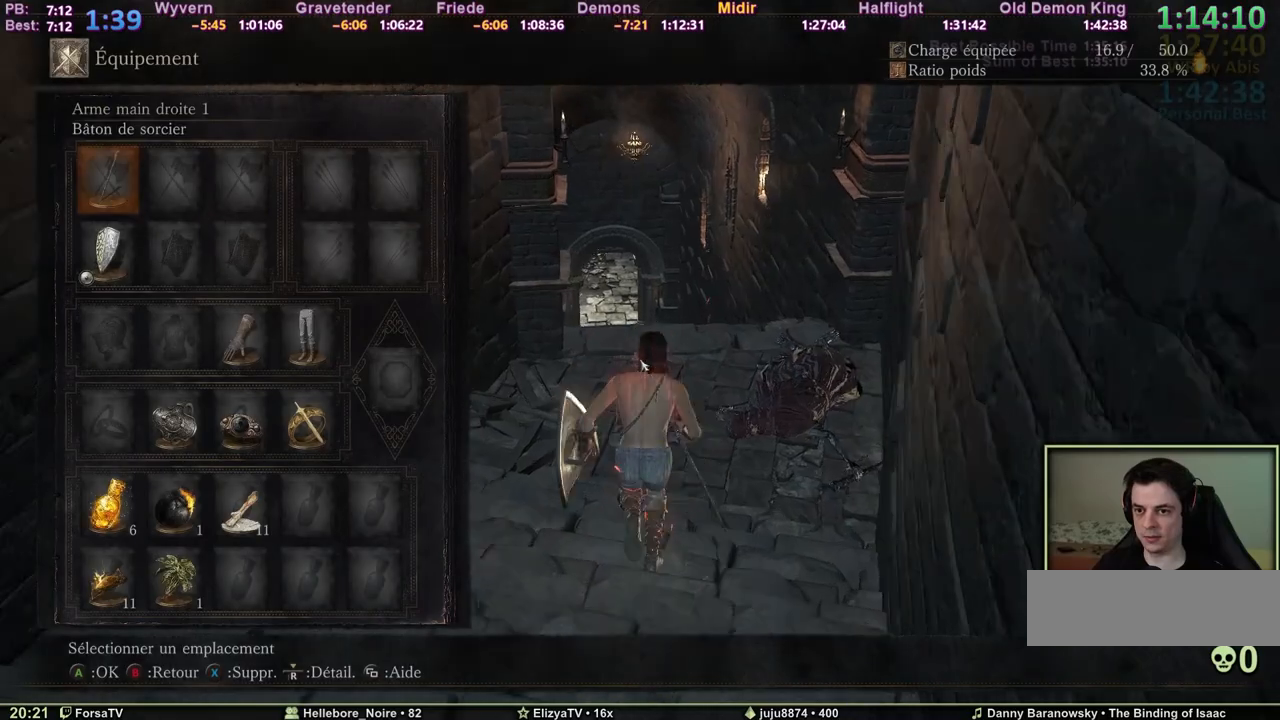
{"keys": ["space", "z"], "events": [[17, "2", "down"], [117, "2", "up"], [167, "2", "down"], [250, "2", "up"], [250, "3", "down"], [350, "3", "up"], [400, "3", "down"], [483, "3", "up"]]}
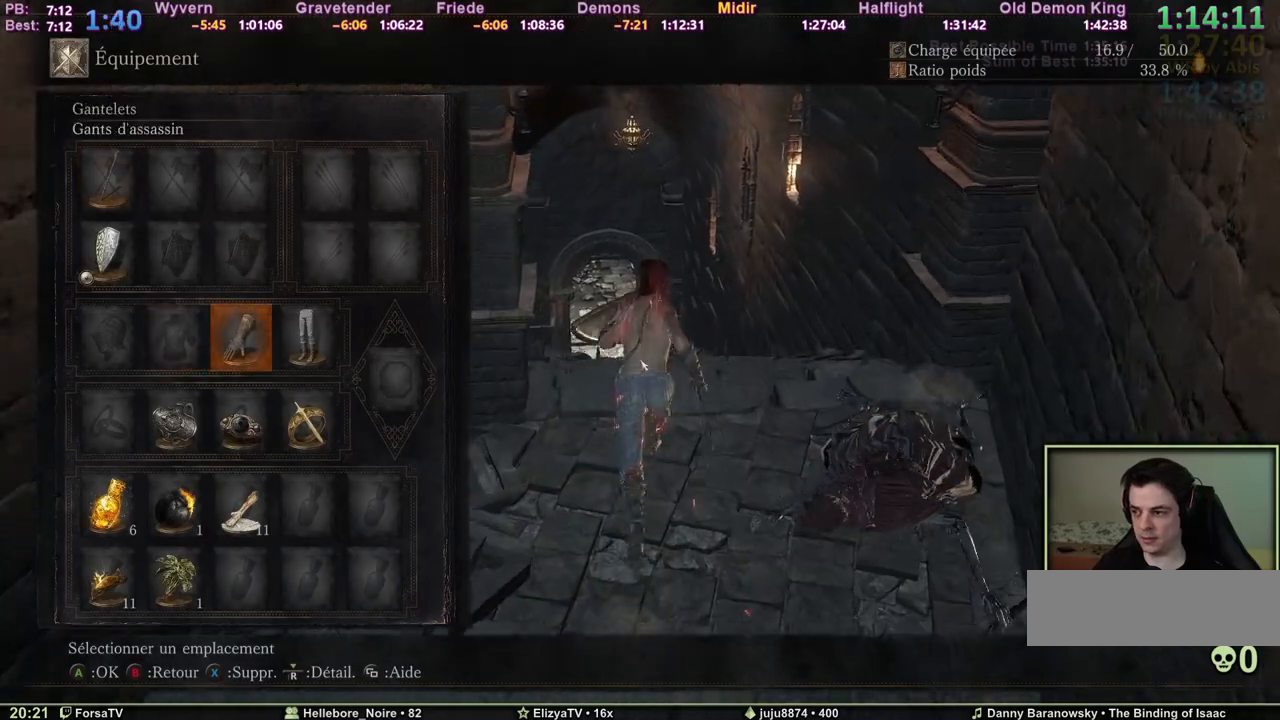
{"keys": ["escape", "space", "z"], "events": [[83, "r", "down"], [217, "r", "up"], [500, "escape", "down"]]}
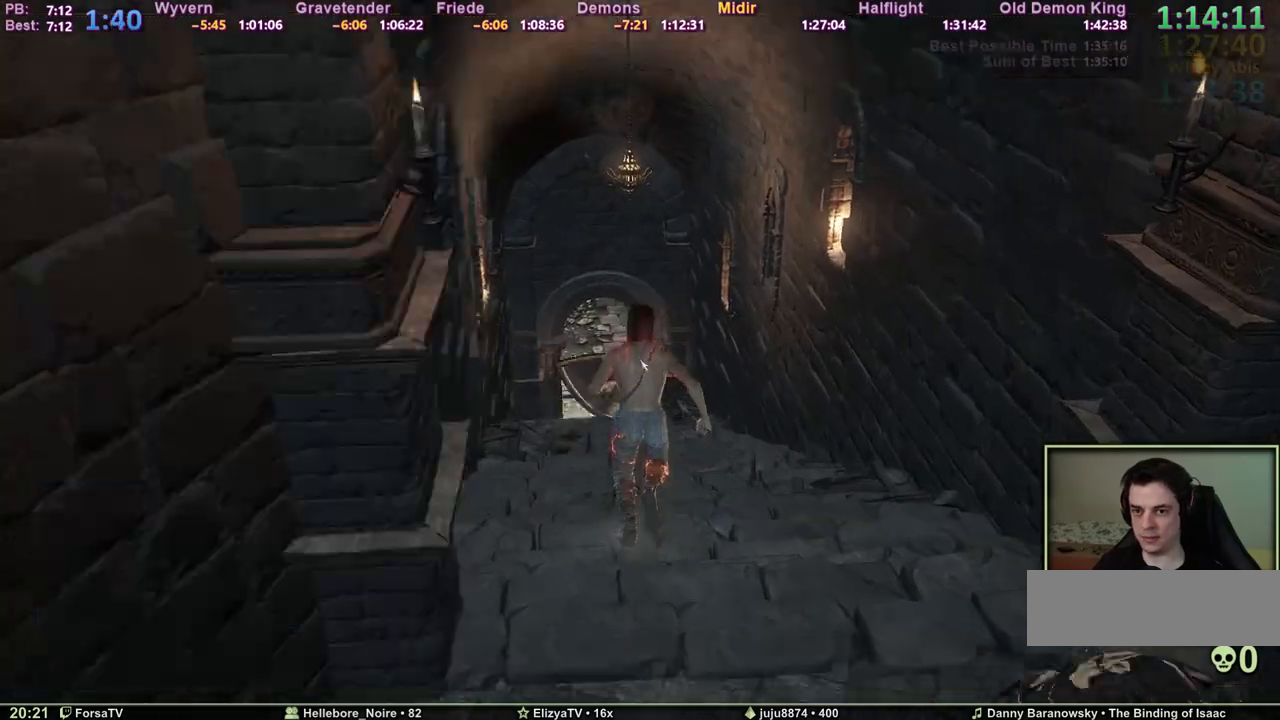
{"keys": ["space", "z"], "events": [[100, "escape", "up"]]}
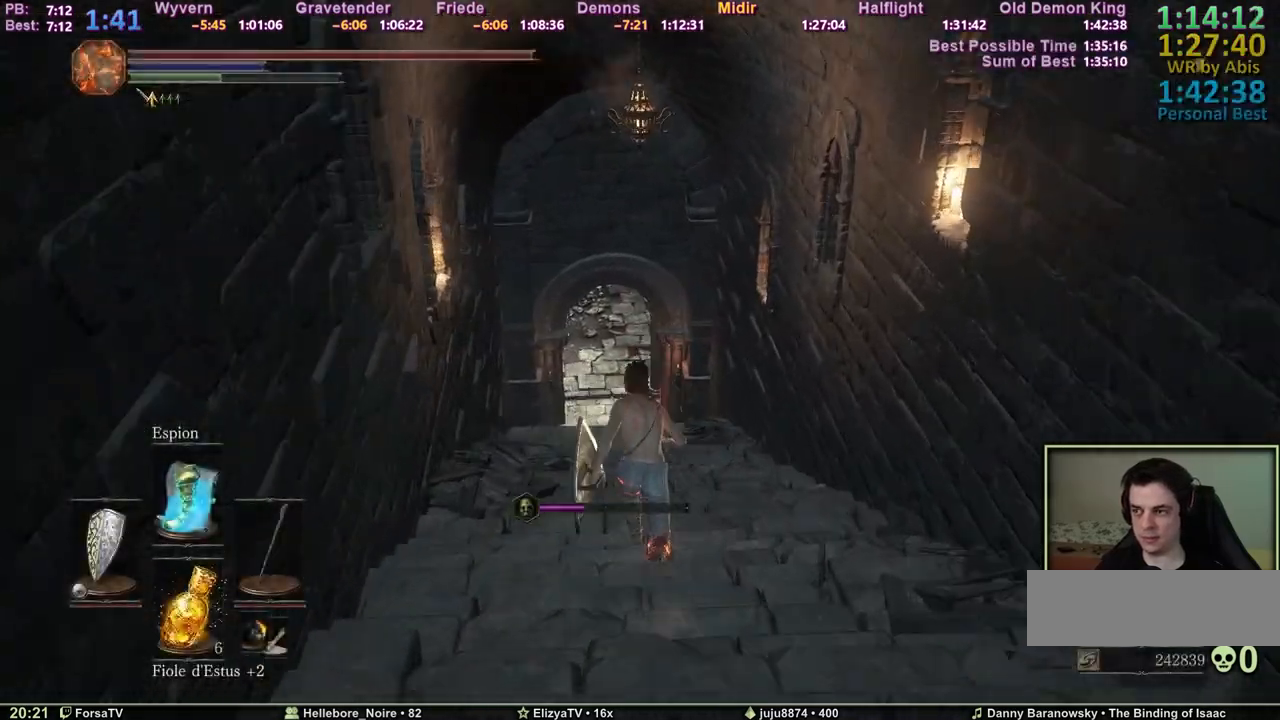
{"keys": ["z"], "events": [[67, "space", "up"]]}
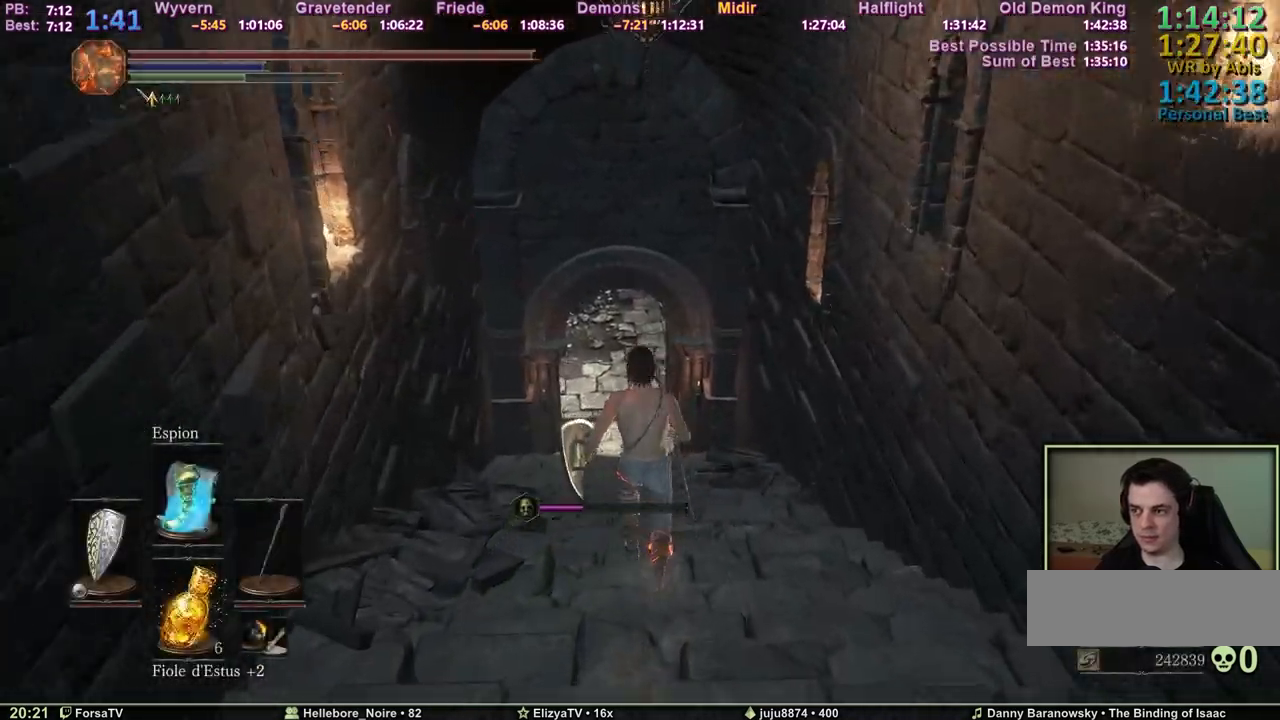
{"keys": ["space", "z"], "events": [[450, "space", "down"]]}
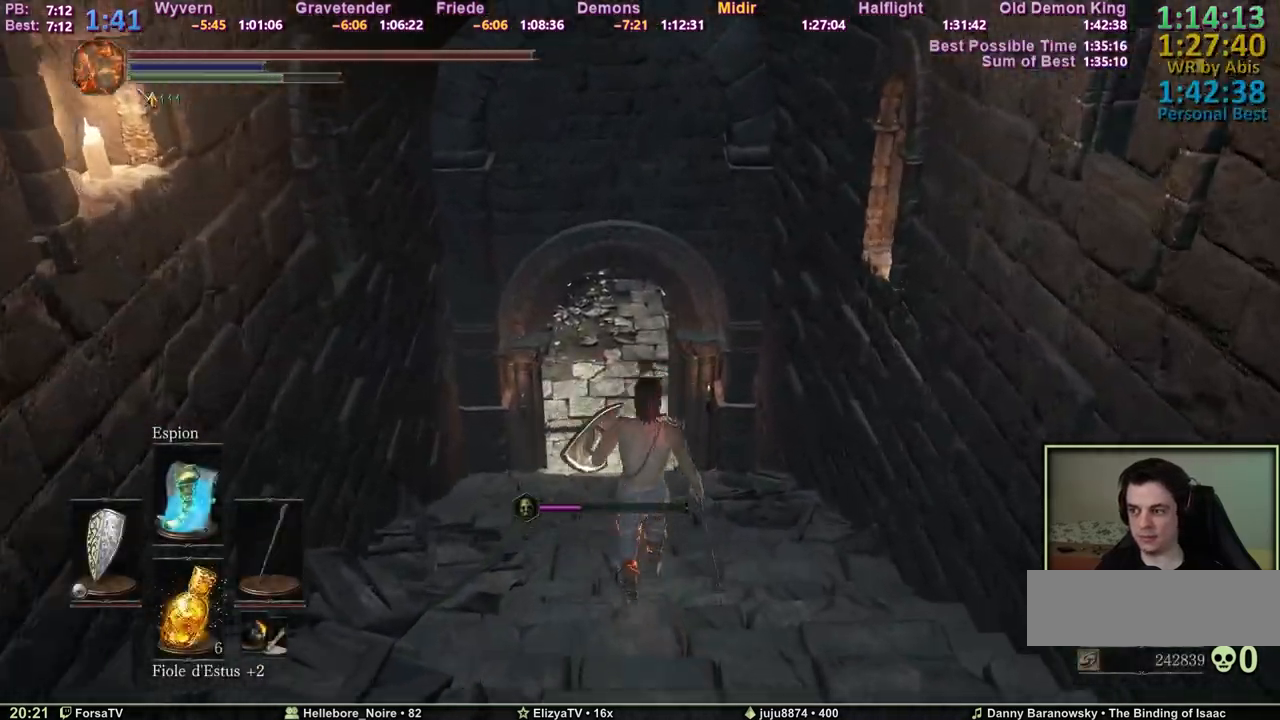
{"keys": ["space", "z"], "events": []}
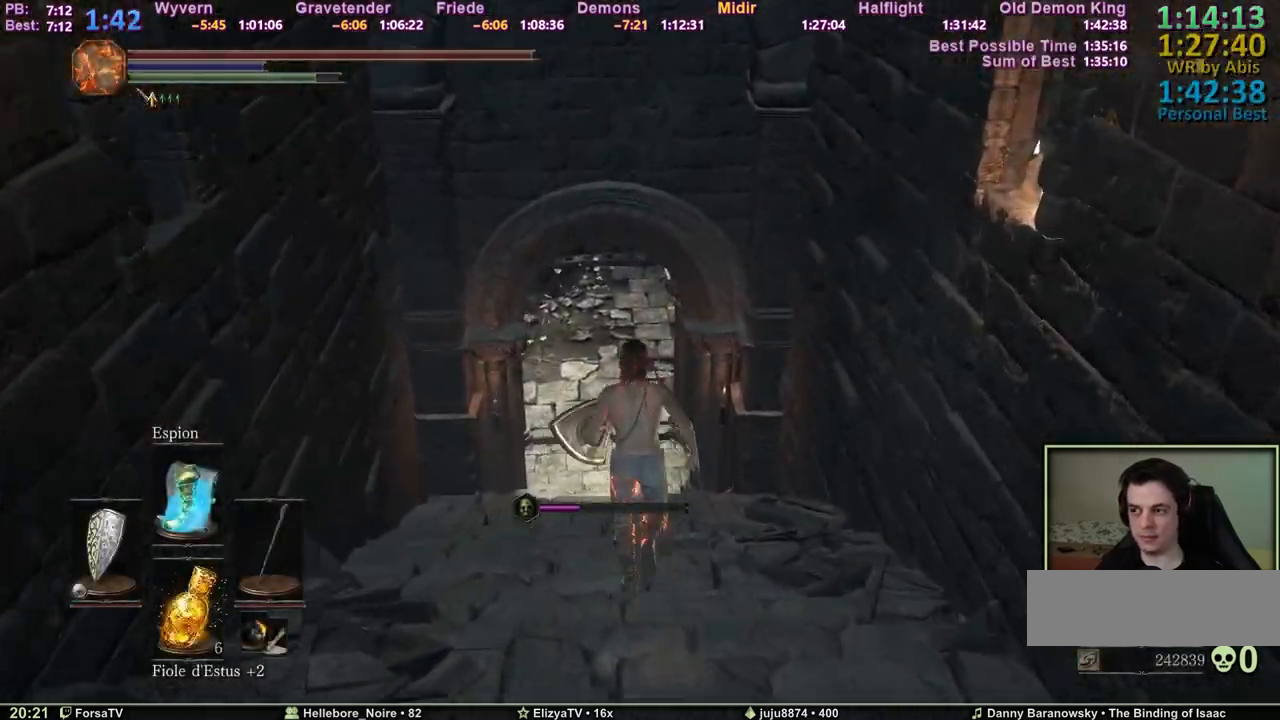
{"keys": ["space", "z"], "events": []}
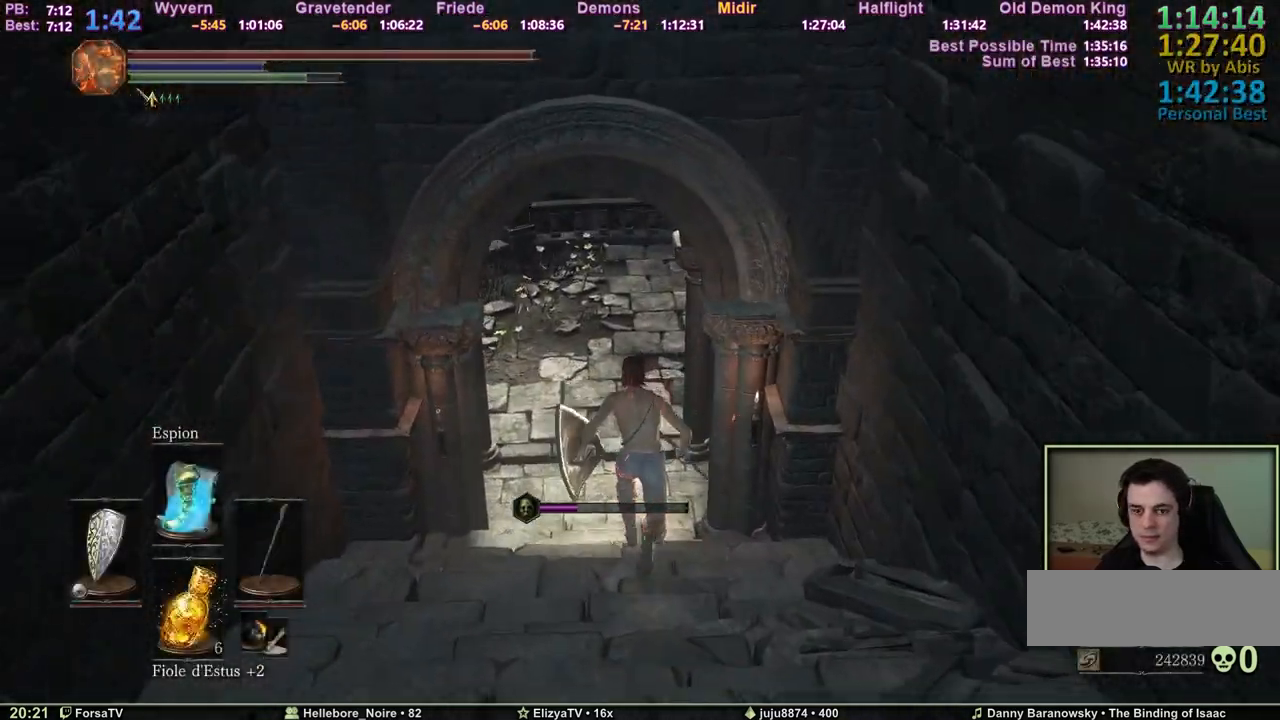
{"keys": ["space", "z"], "events": []}
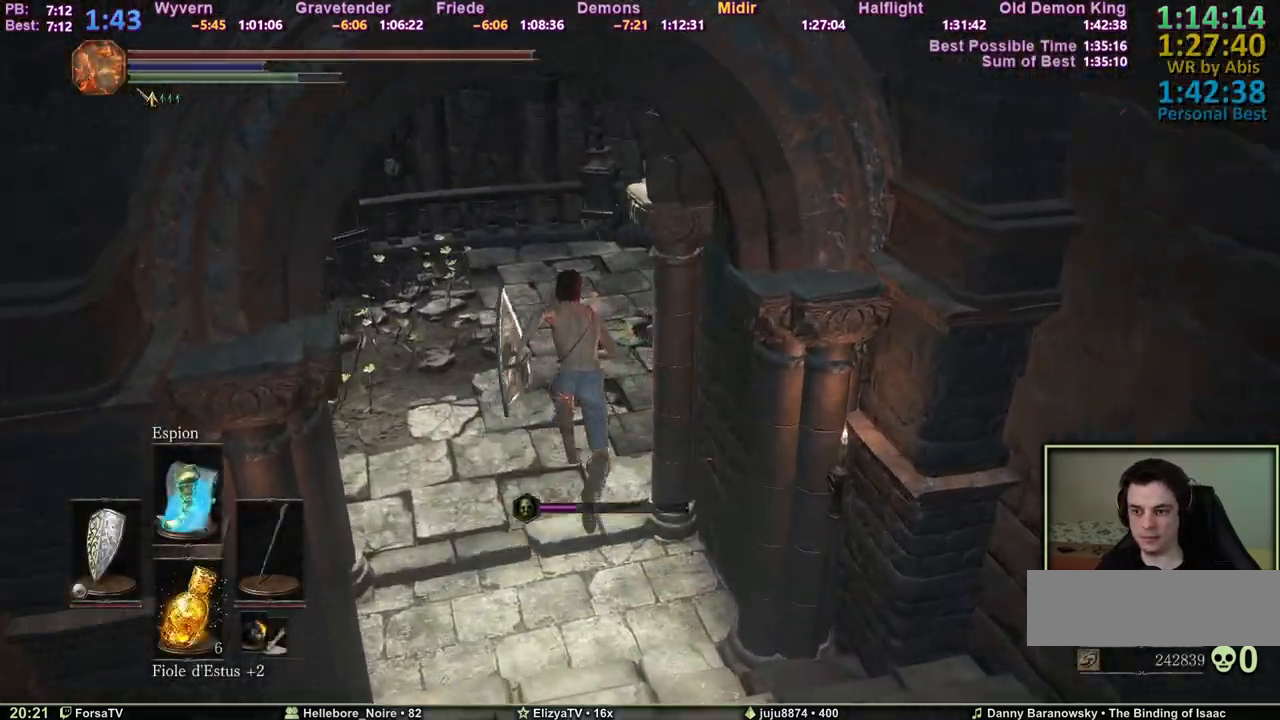
{"keys": ["space", "z"], "events": []}
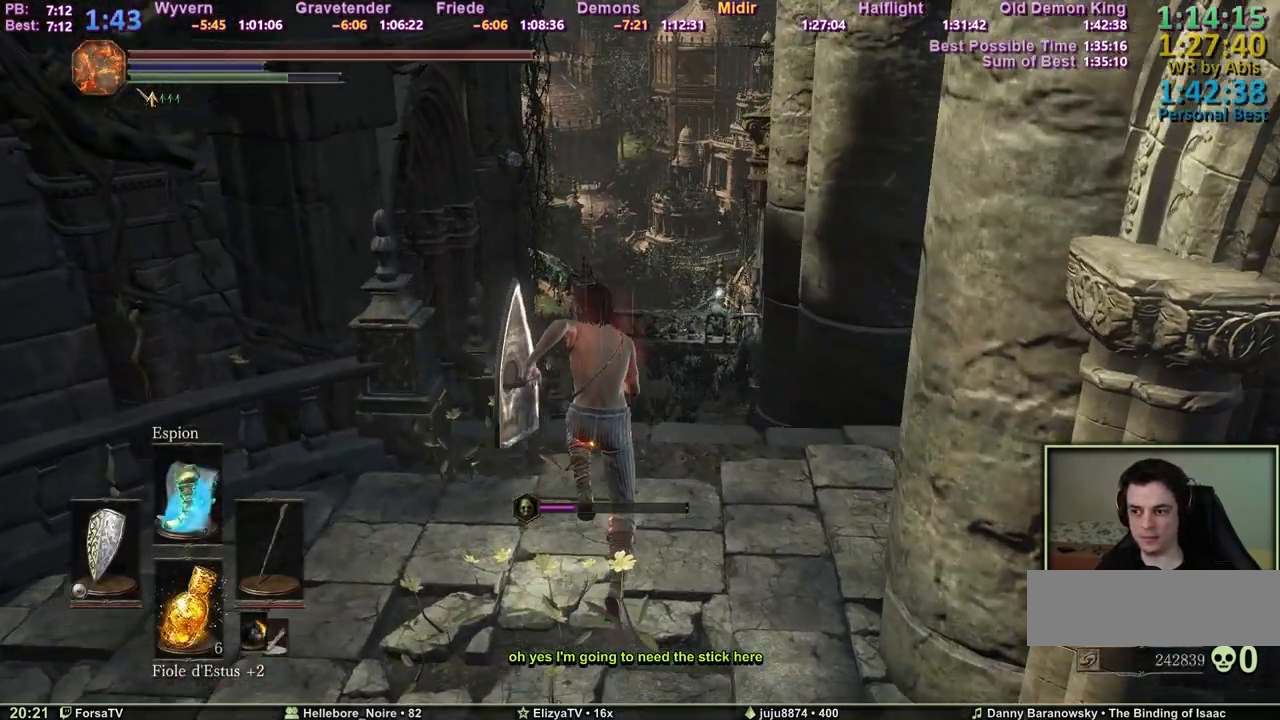
{"keys": ["space", "z"], "events": []}
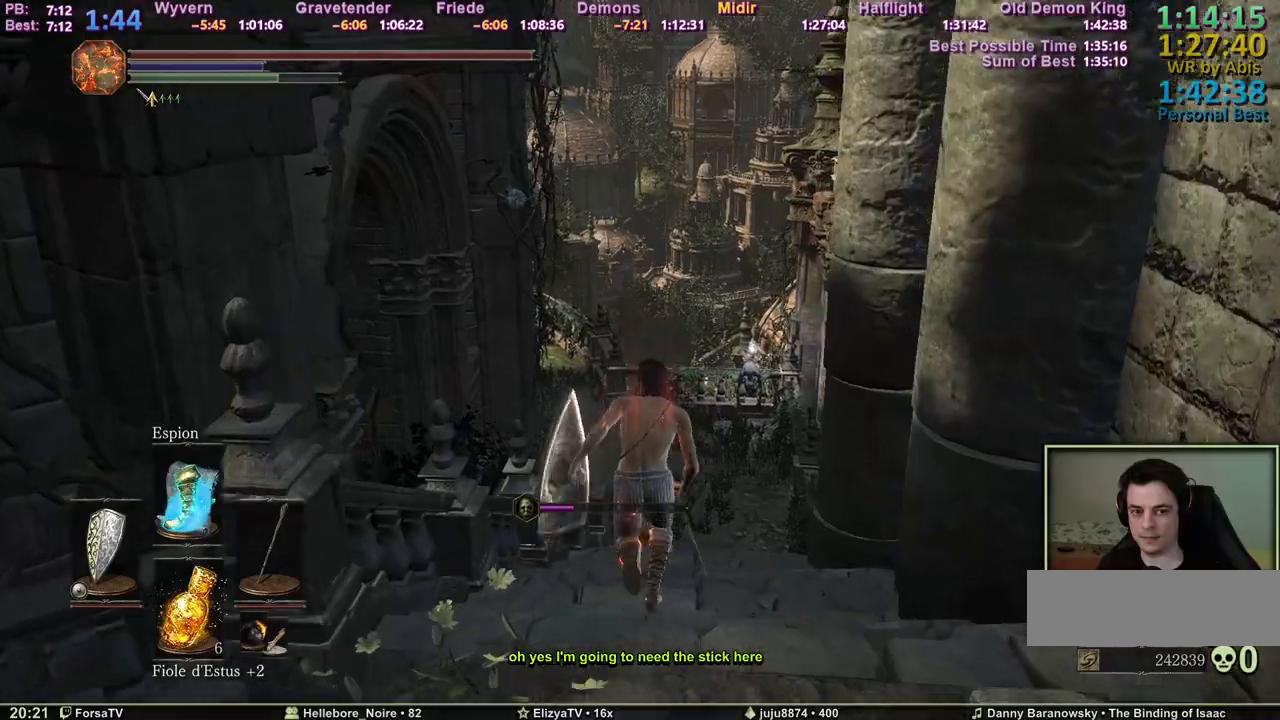
{"keys": ["space", "z"], "events": []}
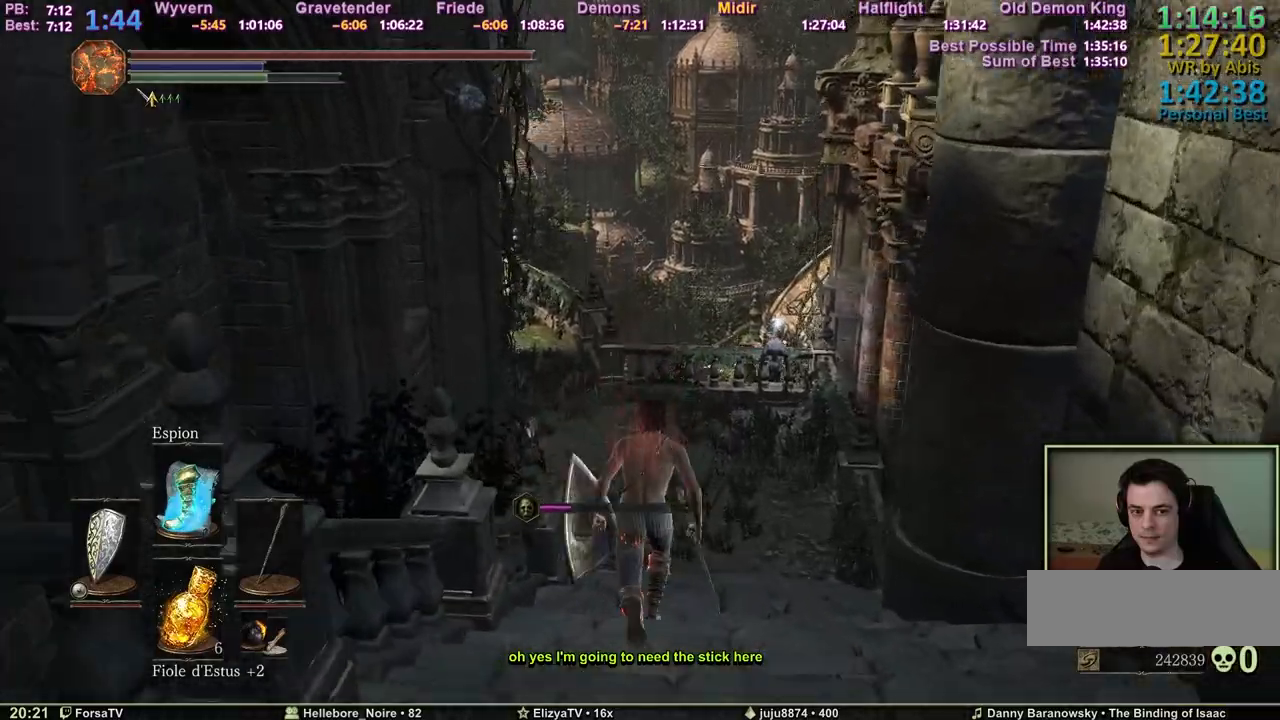
{"keys": ["space", "z"], "events": []}
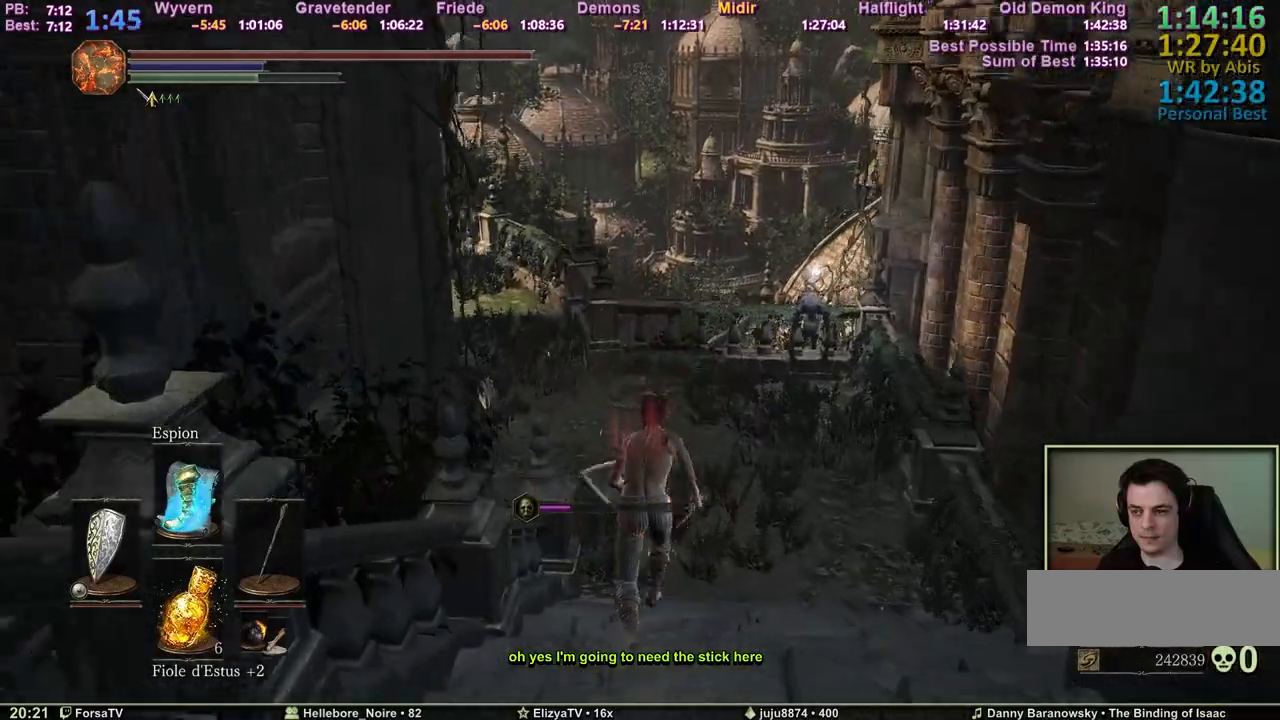
{"keys": ["space", "z"], "events": []}
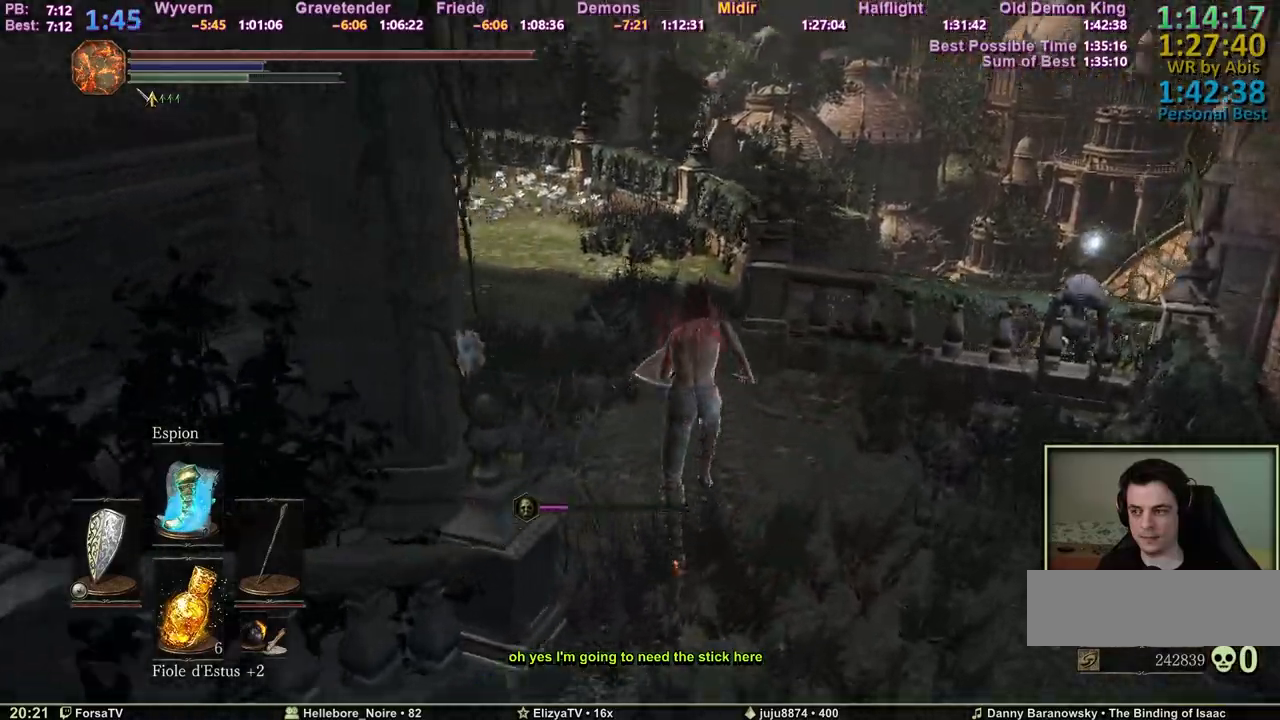
{"keys": ["space", "z"], "events": []}
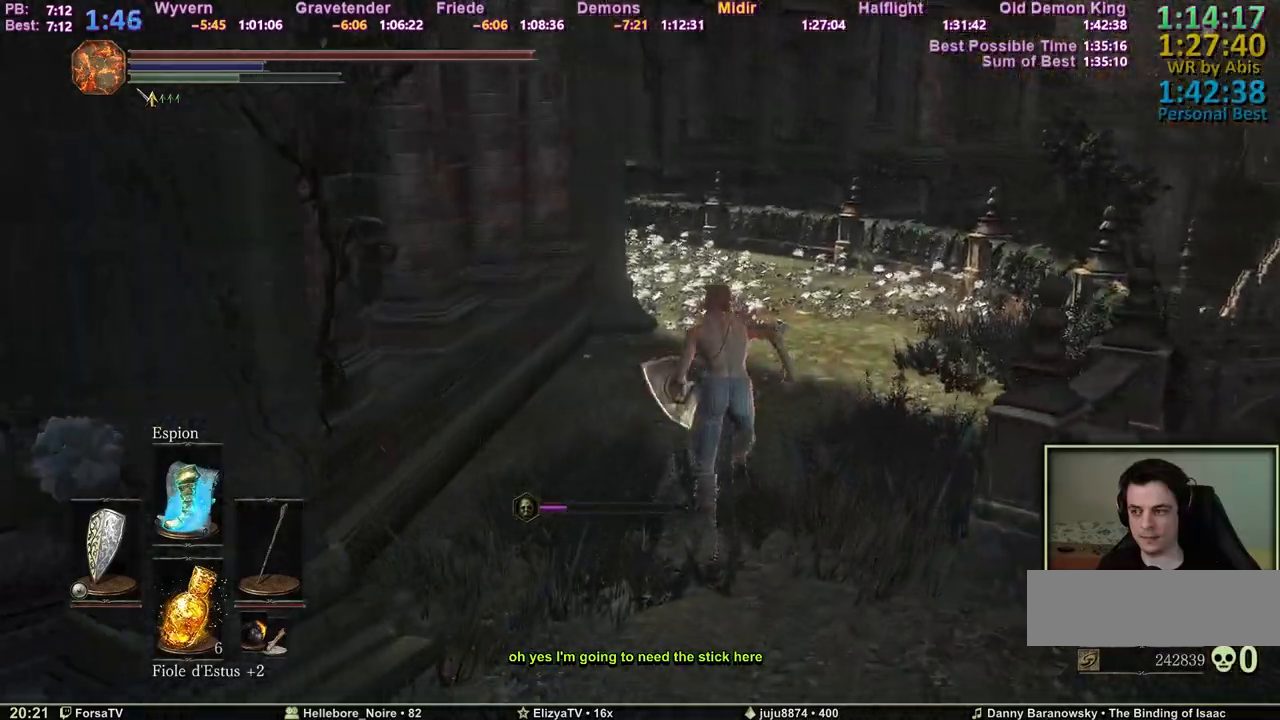
{"keys": ["space", "z"], "events": []}
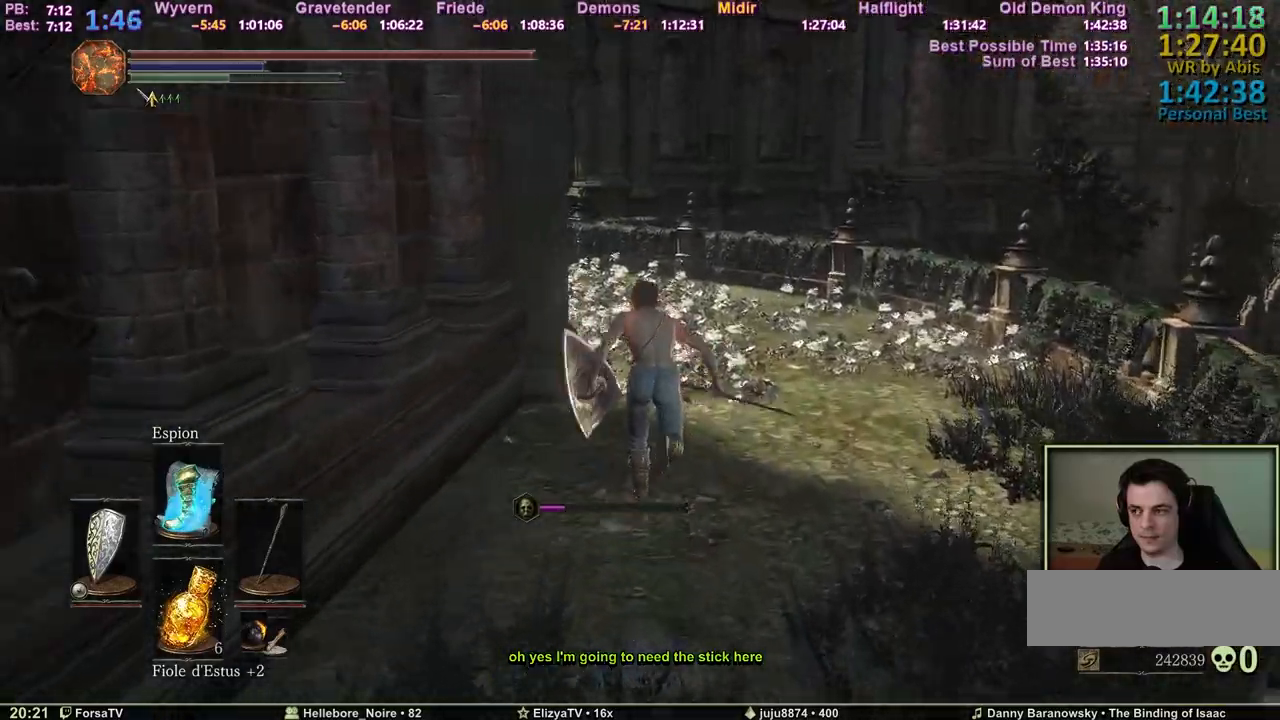
{"keys": ["space", "z"], "events": []}
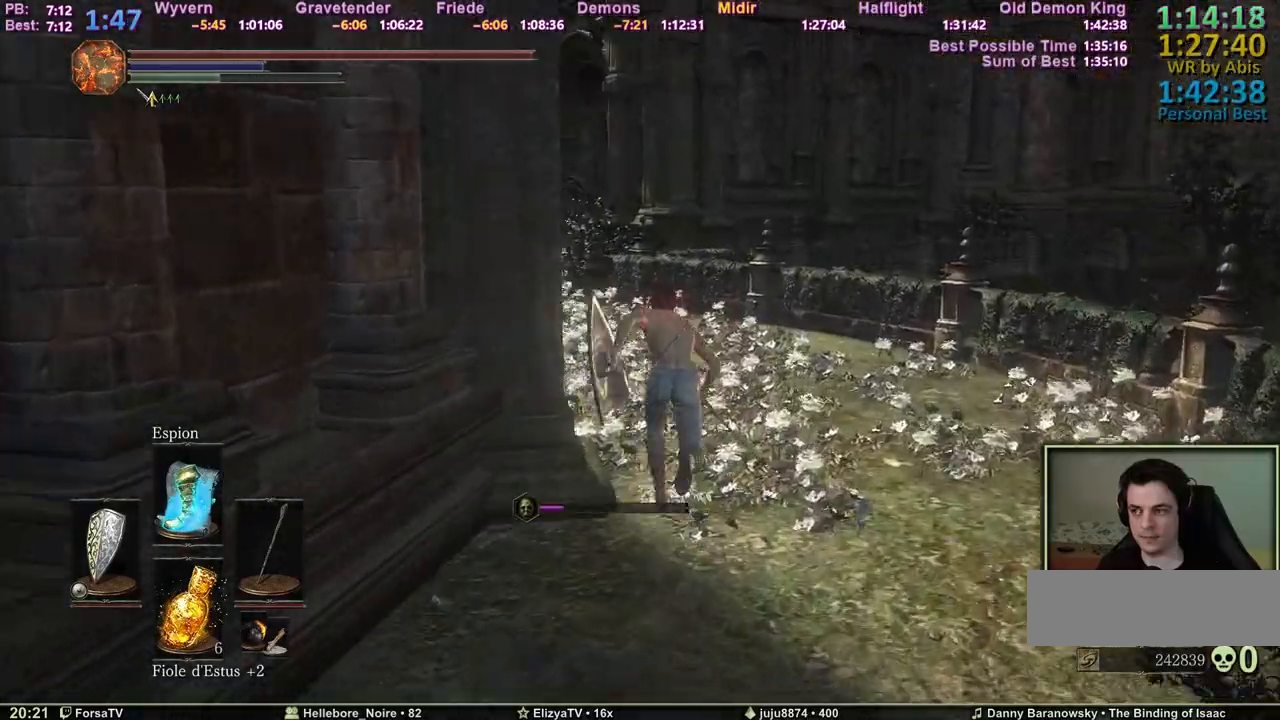
{"keys": ["space", "z"], "events": []}
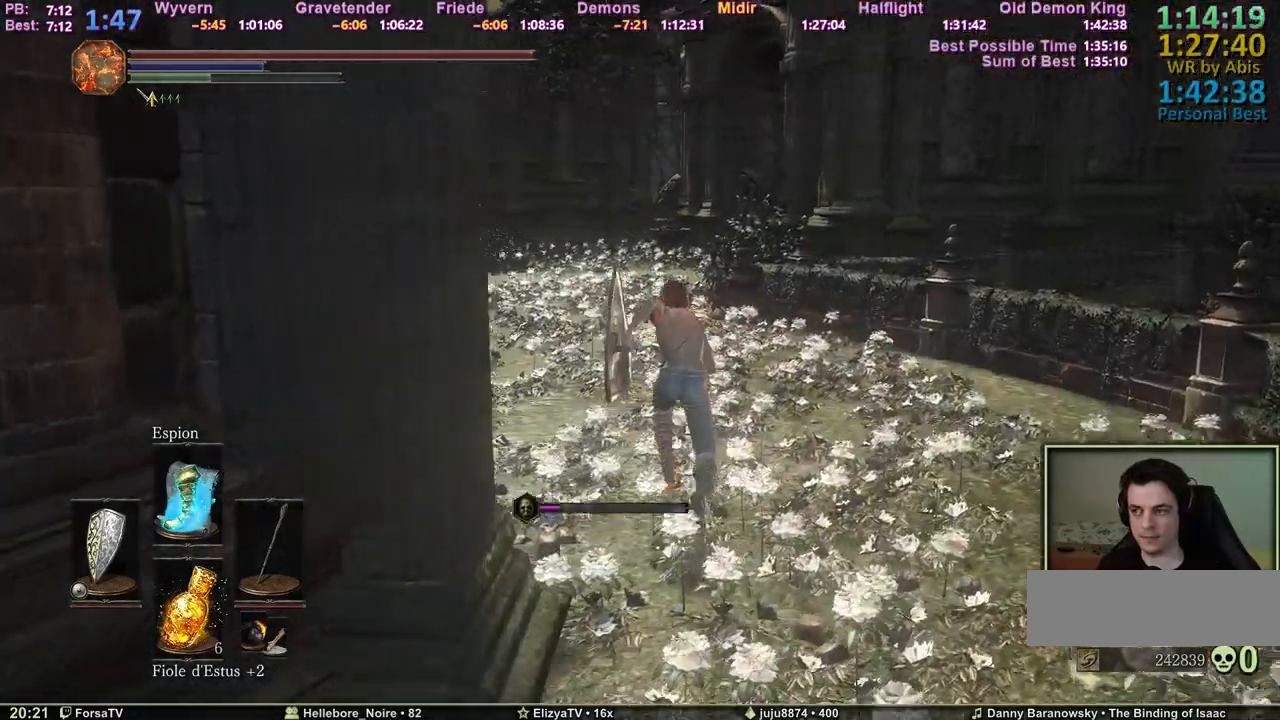
{"keys": ["space", "z"], "events": []}
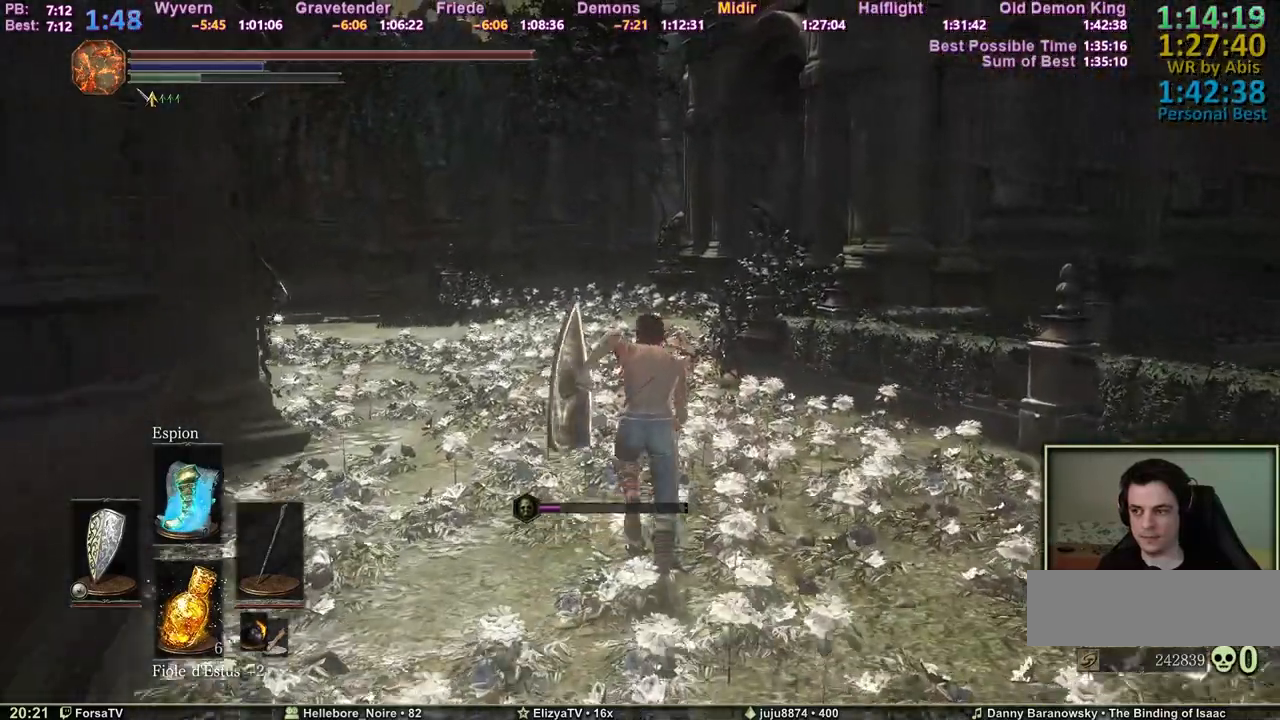
{"keys": ["z"], "events": [[167, "space", "up"]]}
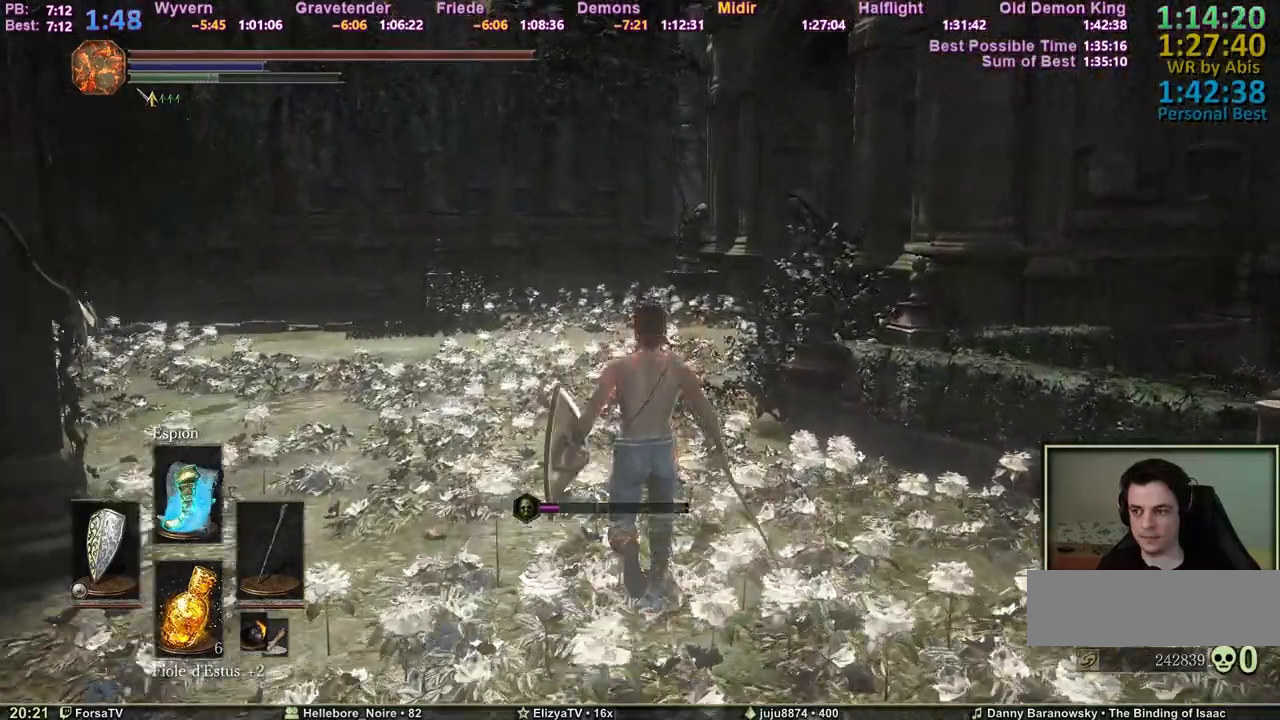
{"keys": ["z"], "events": []}
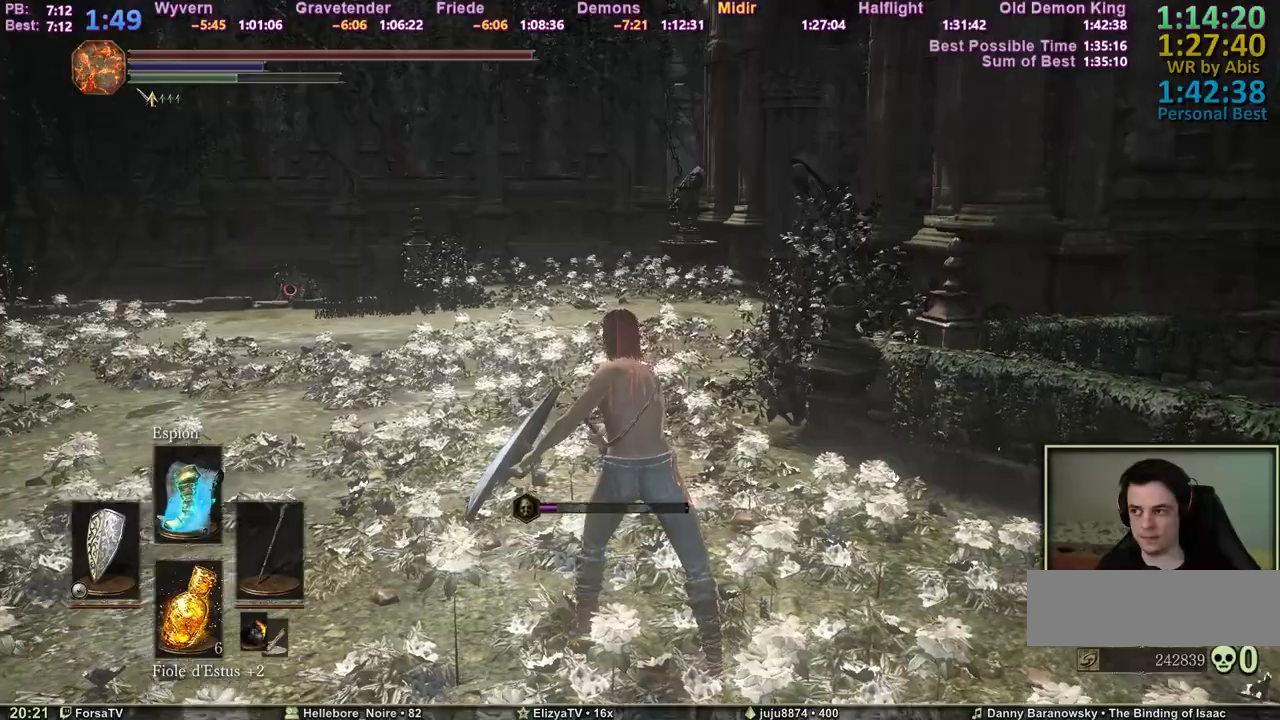
{"keys": ["z"], "events": []}
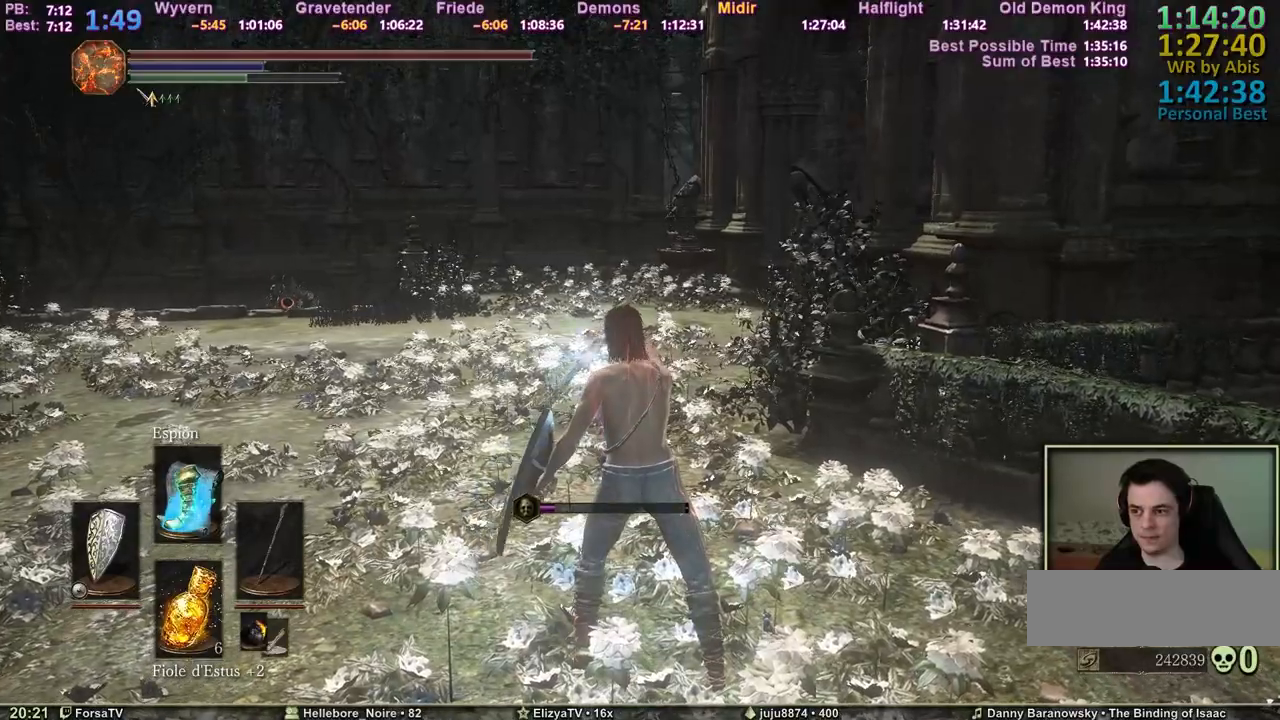
{"keys": ["z"], "events": []}
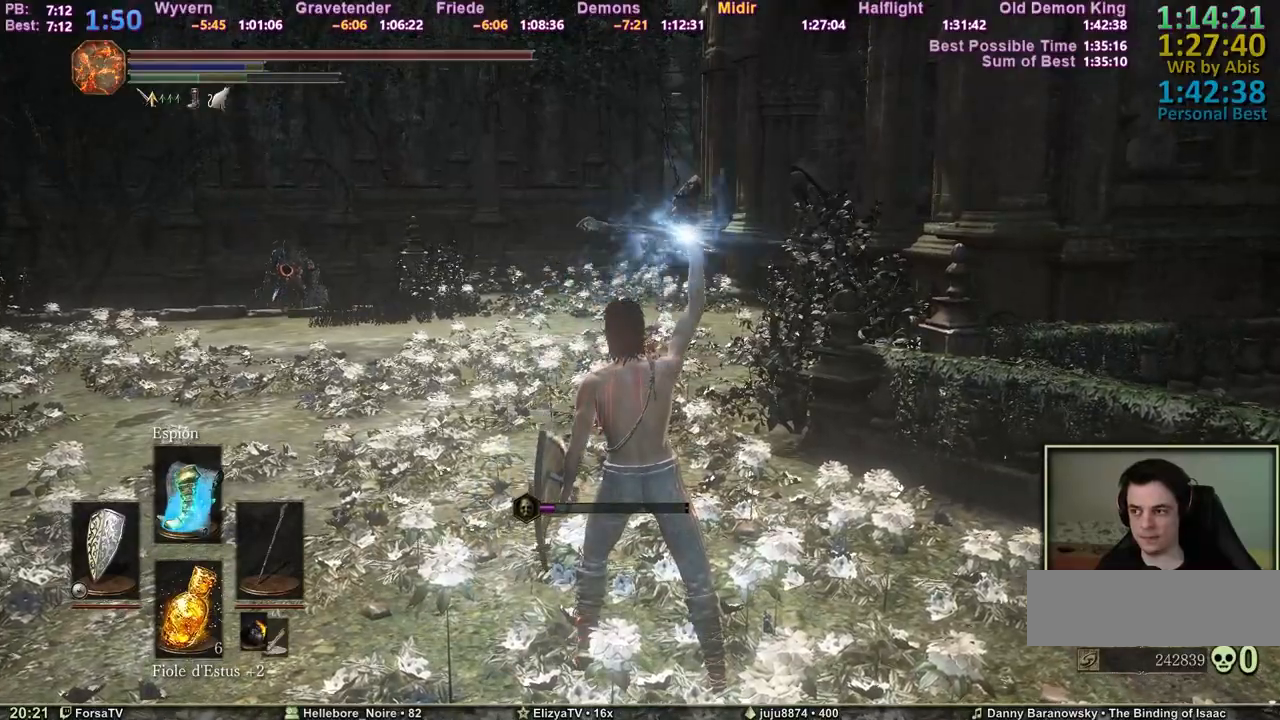
{"keys": ["z"], "events": []}